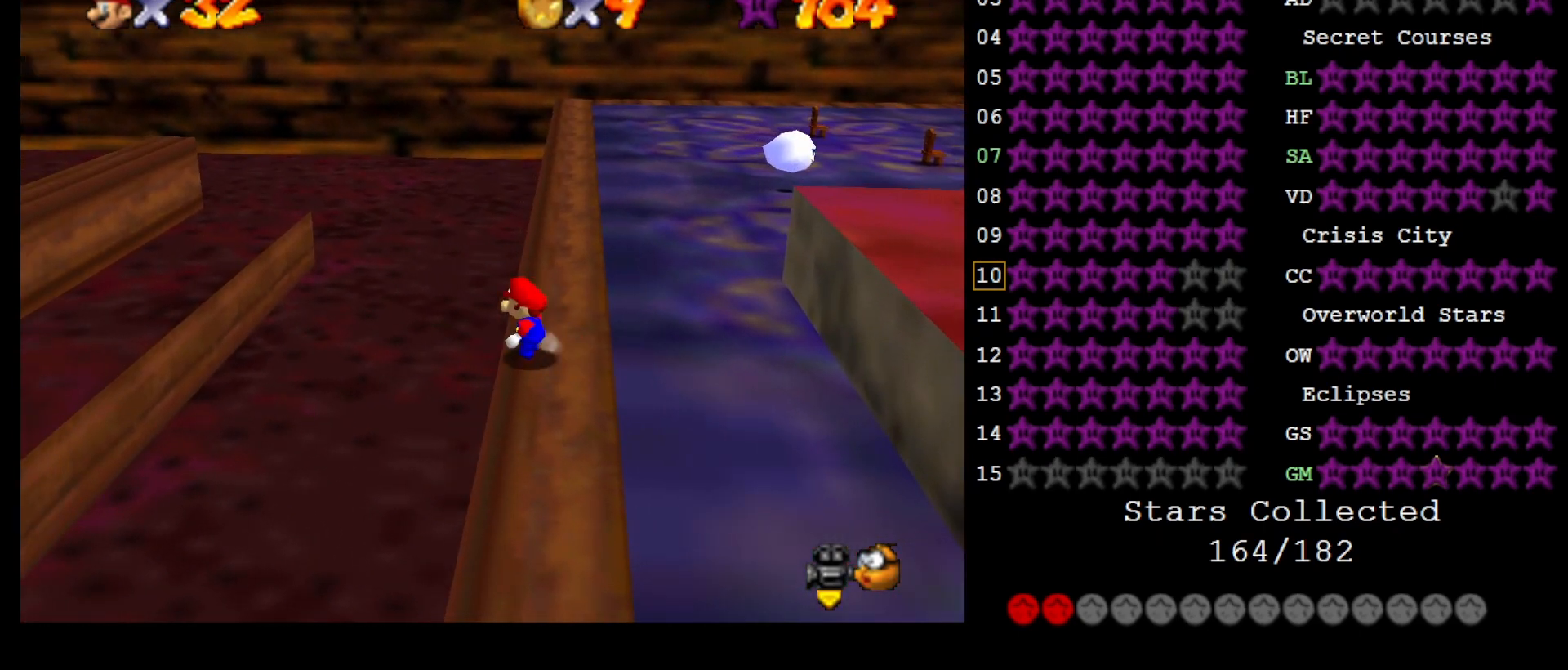
Gameplay with a controller (Nintendo layout); each line is a JSON object with the inputs held at the frame after it. "events" lists button and stick changes between this image and that frame as [ms after this image, input, new state], when the widget could be followed in between. Not read: L3 R3.
{"buttons": ["Z"], "left_stick": "down-left", "events": [[133, "A", "up"], [500, "left_stick", "down-left"]]}
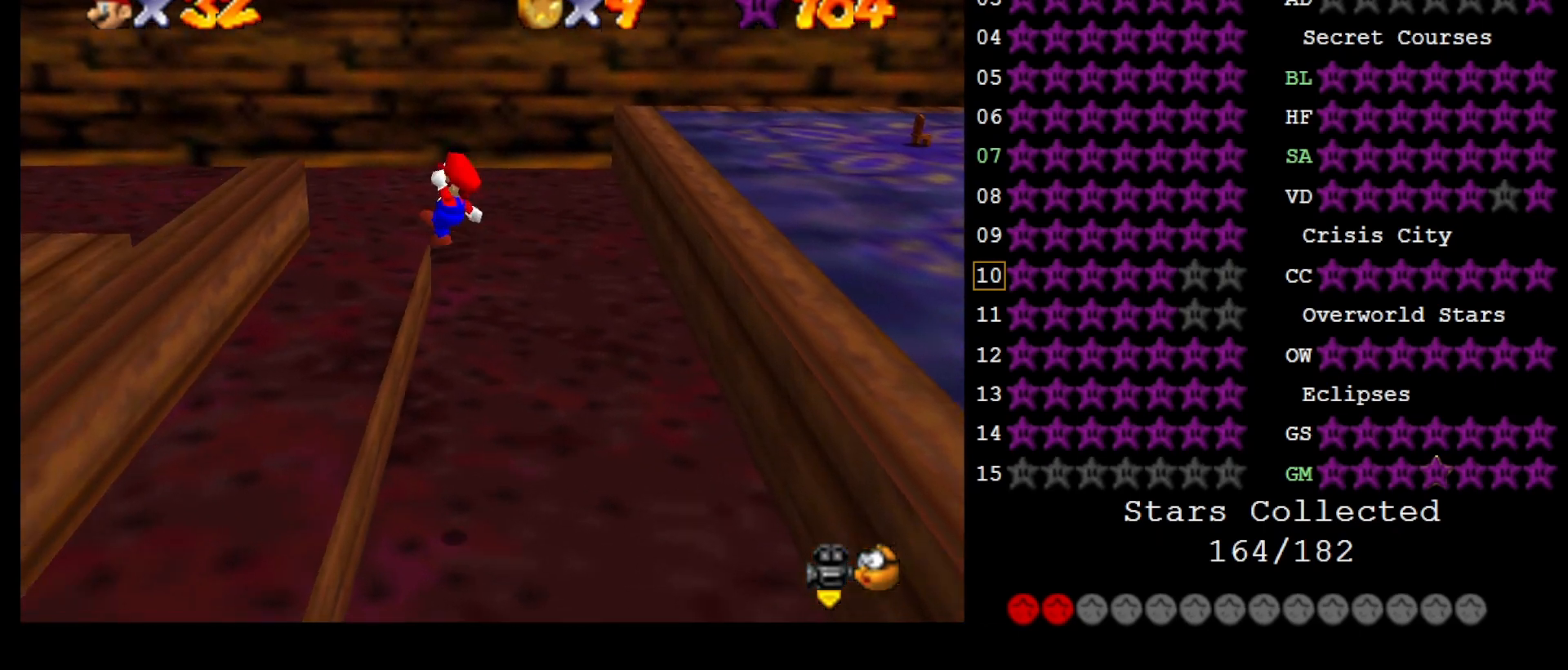
{"buttons": ["A", "Z"], "left_stick": "center", "events": [[100, "left_stick", "down-right"], [217, "left_stick", "down"], [483, "A", "down"], [483, "left_stick", "center"]]}
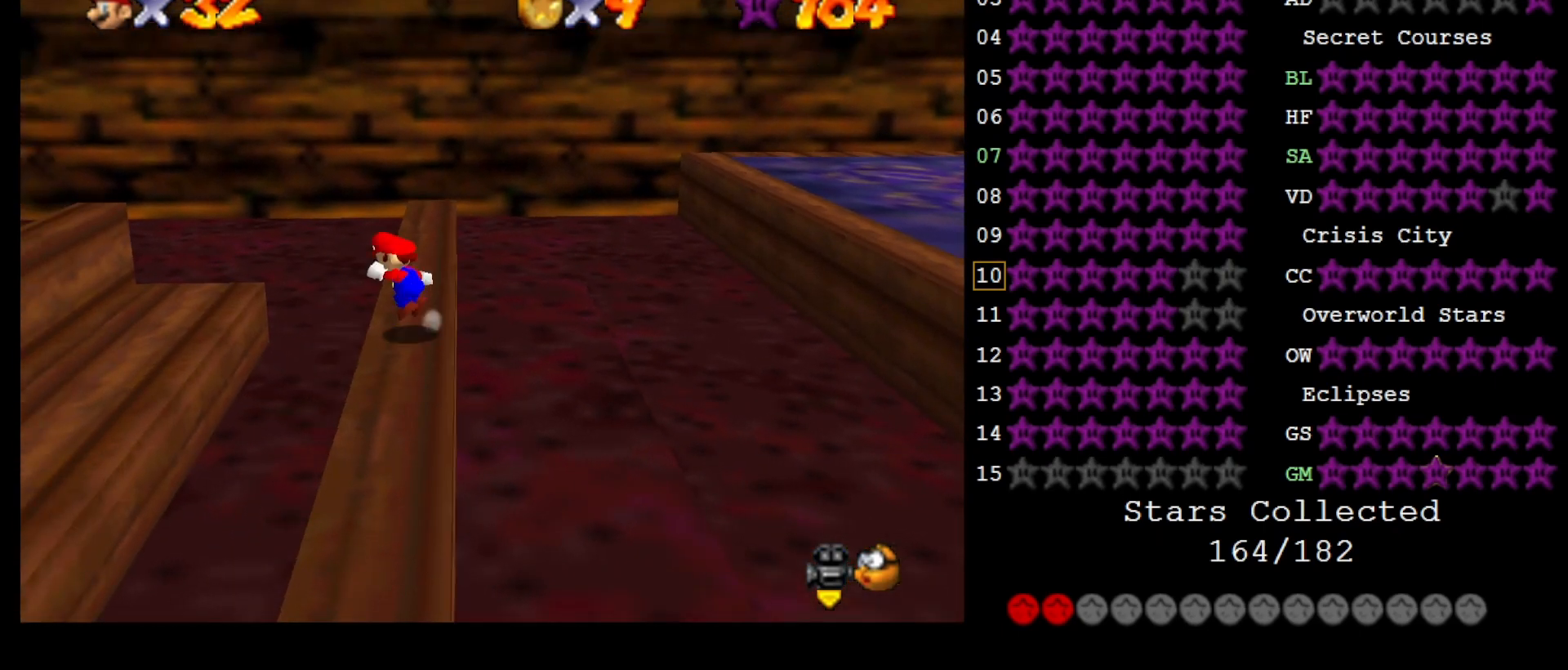
{"buttons": [], "left_stick": "right", "events": [[67, "A", "up"], [133, "Z", "up"], [233, "left_stick", "left"], [317, "left_stick", "down-right"], [433, "left_stick", "right"]]}
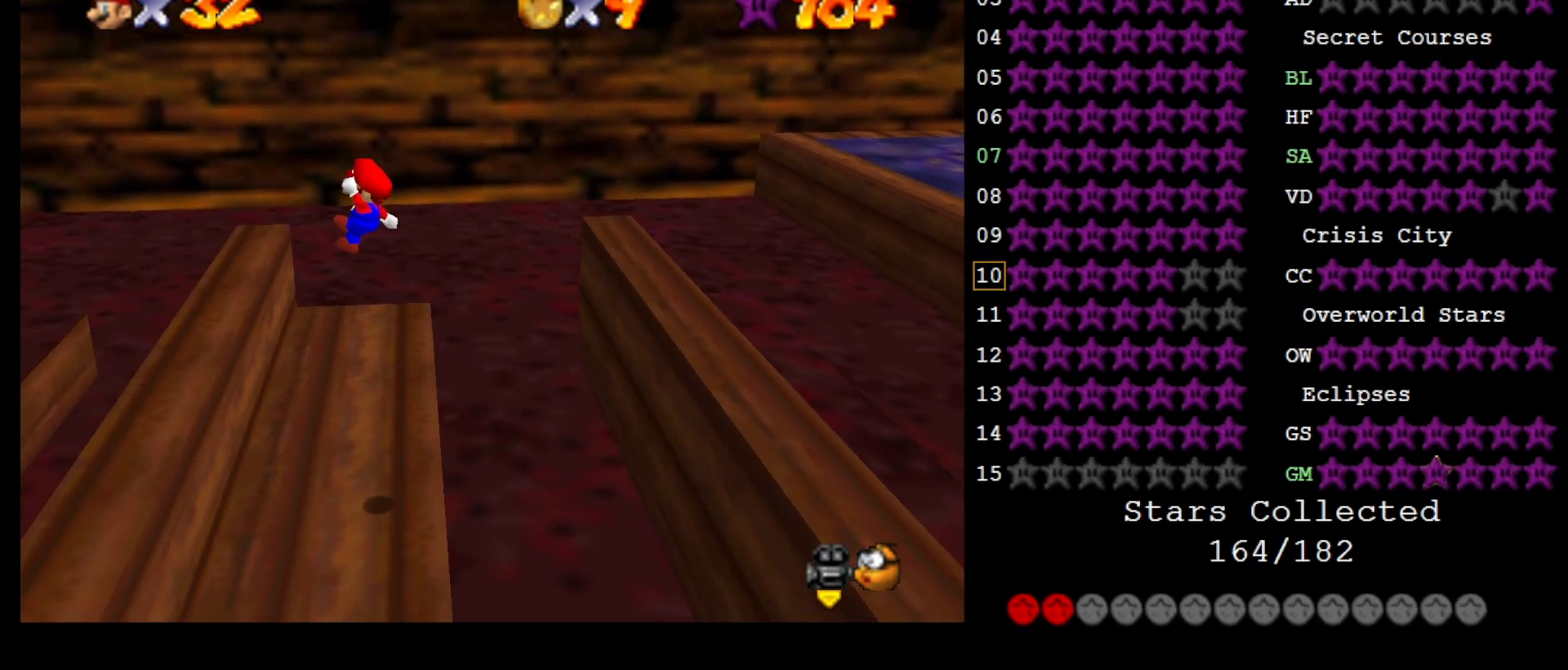
{"buttons": [], "left_stick": "right", "events": []}
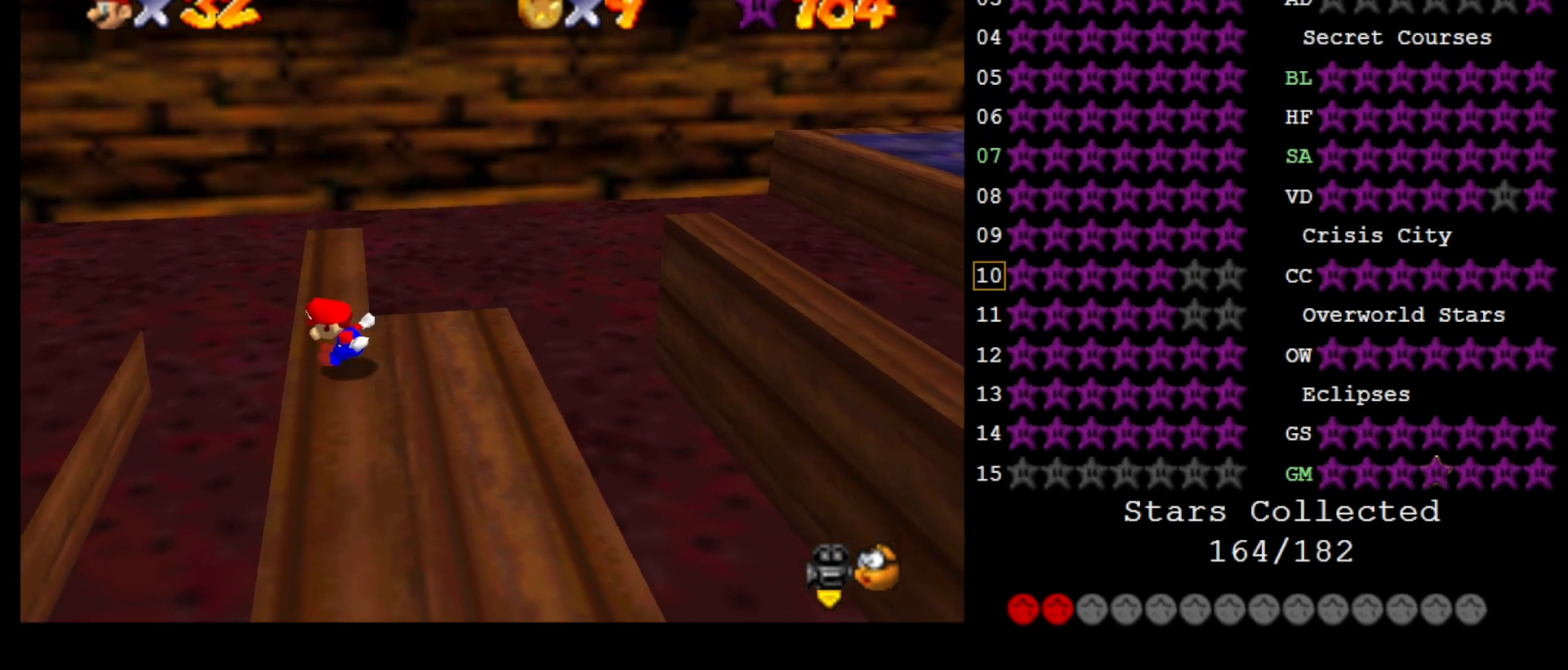
{"buttons": [], "left_stick": "right", "events": [[17, "left_stick", "center"], [283, "A", "down"], [367, "A", "up"], [367, "left_stick", "right"]]}
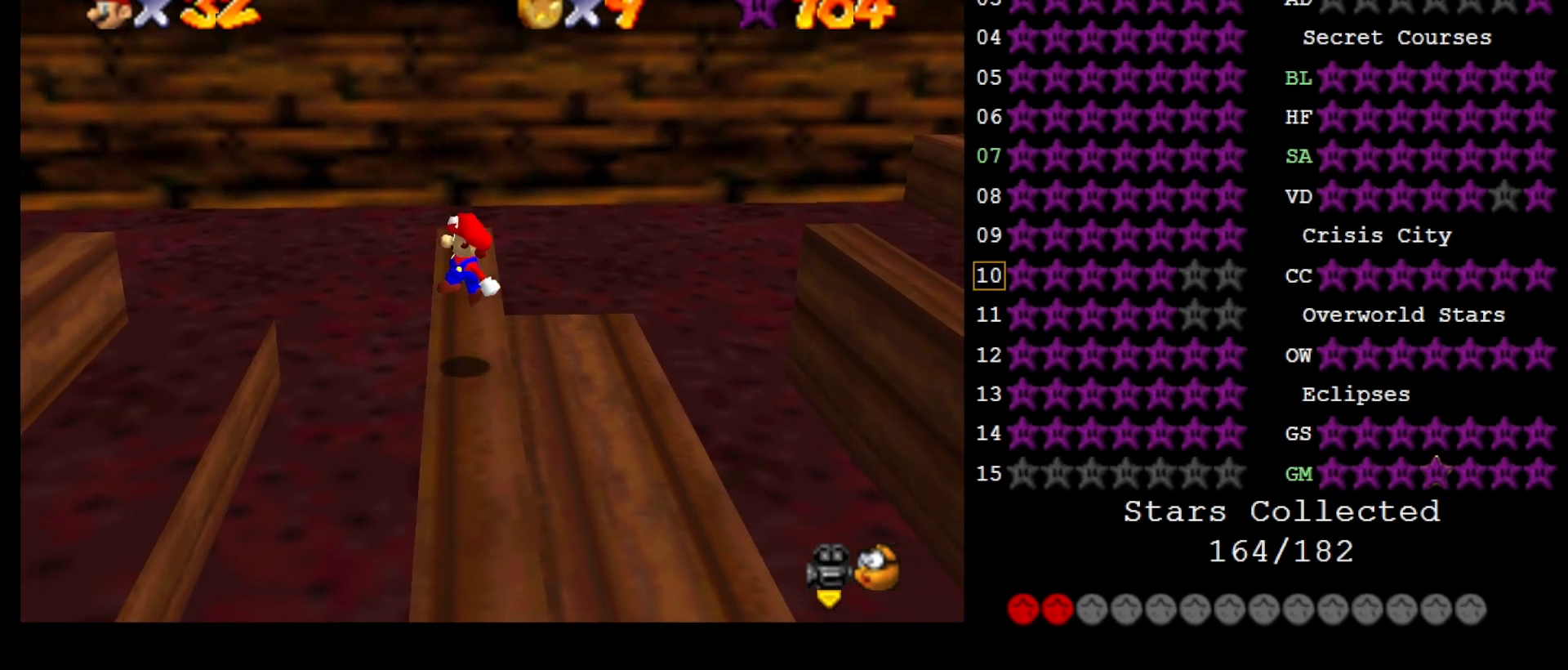
{"buttons": [], "left_stick": "center", "events": [[117, "left_stick", "center"], [300, "A", "down"], [333, "A", "up"]]}
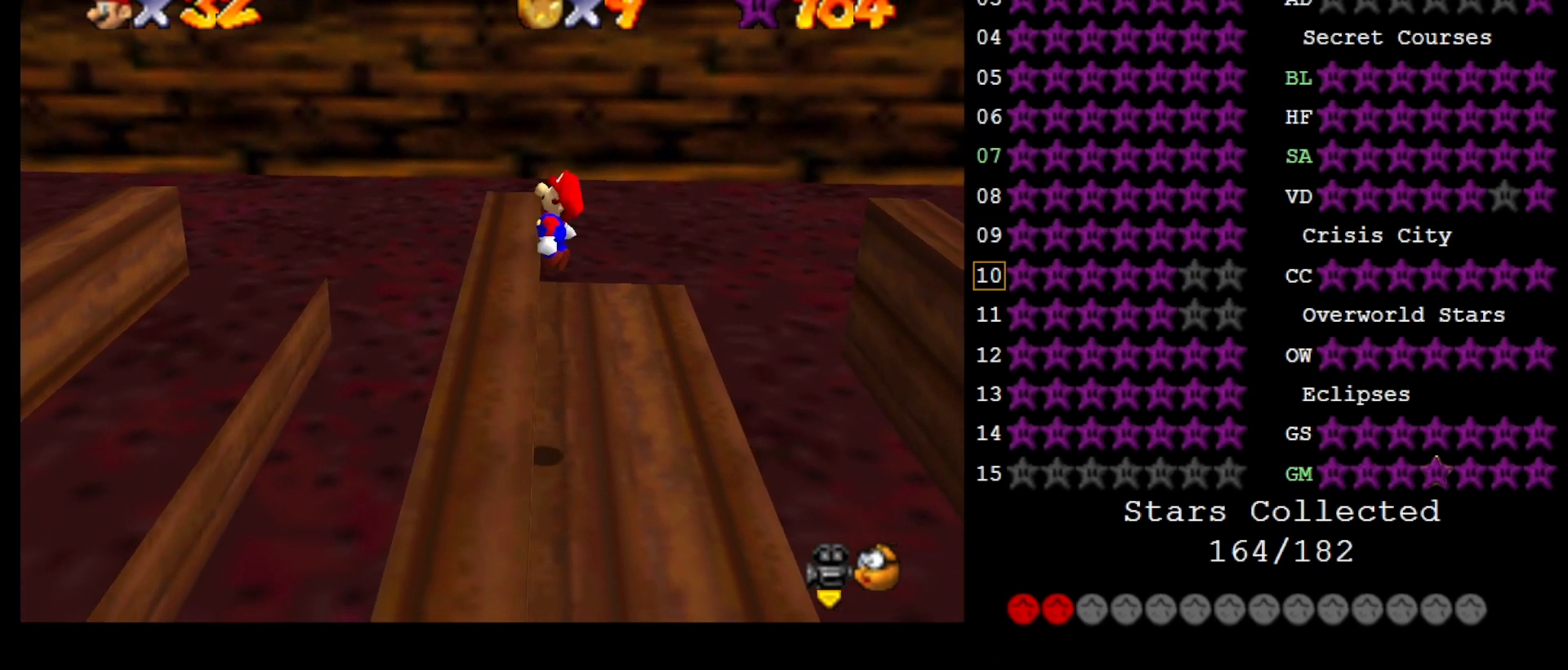
{"buttons": [], "left_stick": "left", "events": [[183, "left_stick", "left"], [367, "A", "down"], [450, "A", "up"]]}
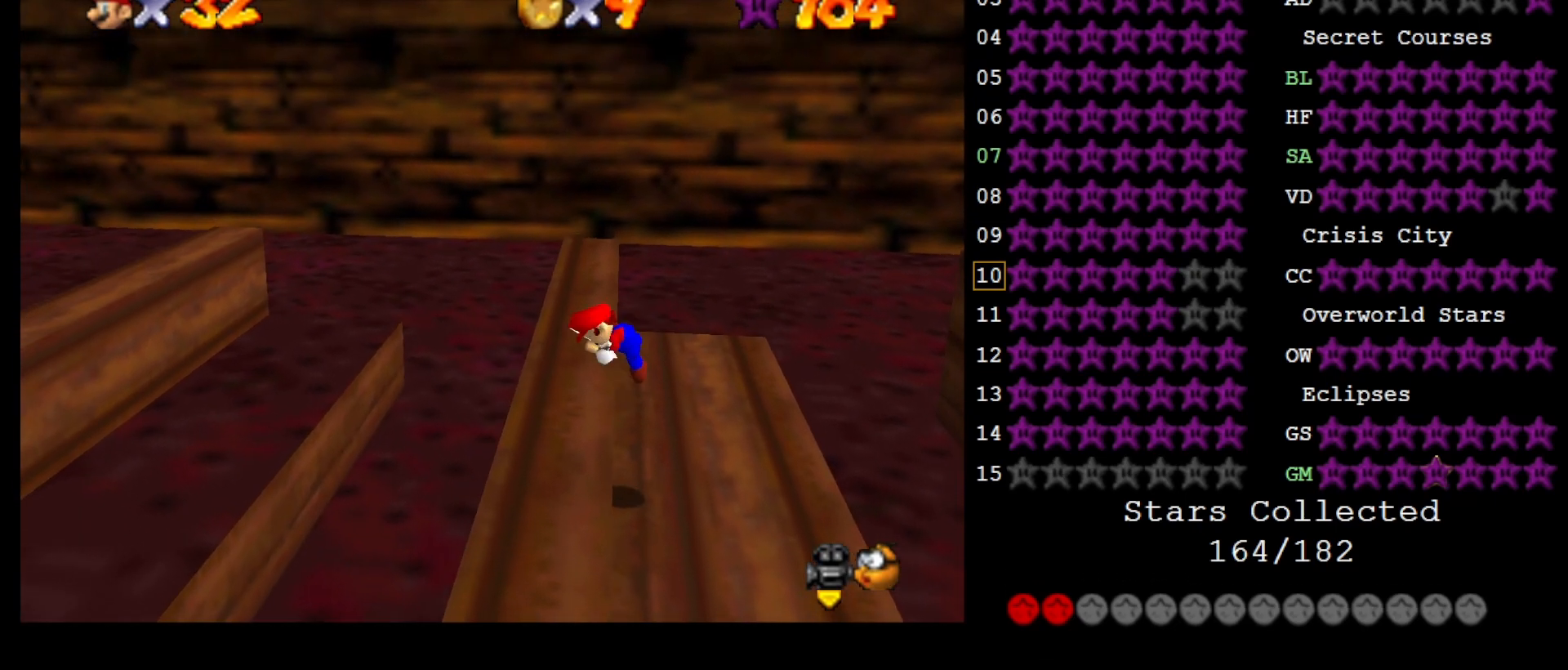
{"buttons": [], "left_stick": "left", "events": []}
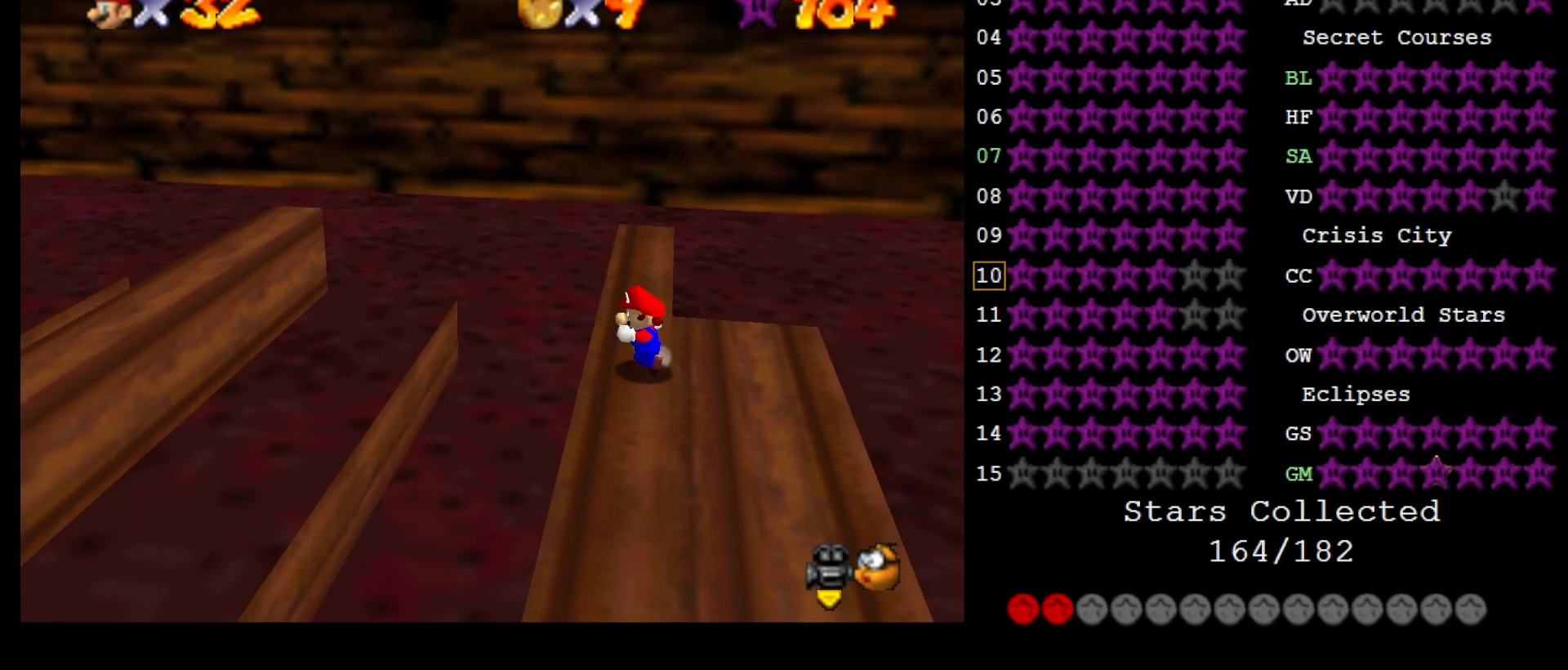
{"buttons": ["Z"], "left_stick": "left", "events": [[117, "Z", "down"], [183, "A", "down"], [300, "A", "up"]]}
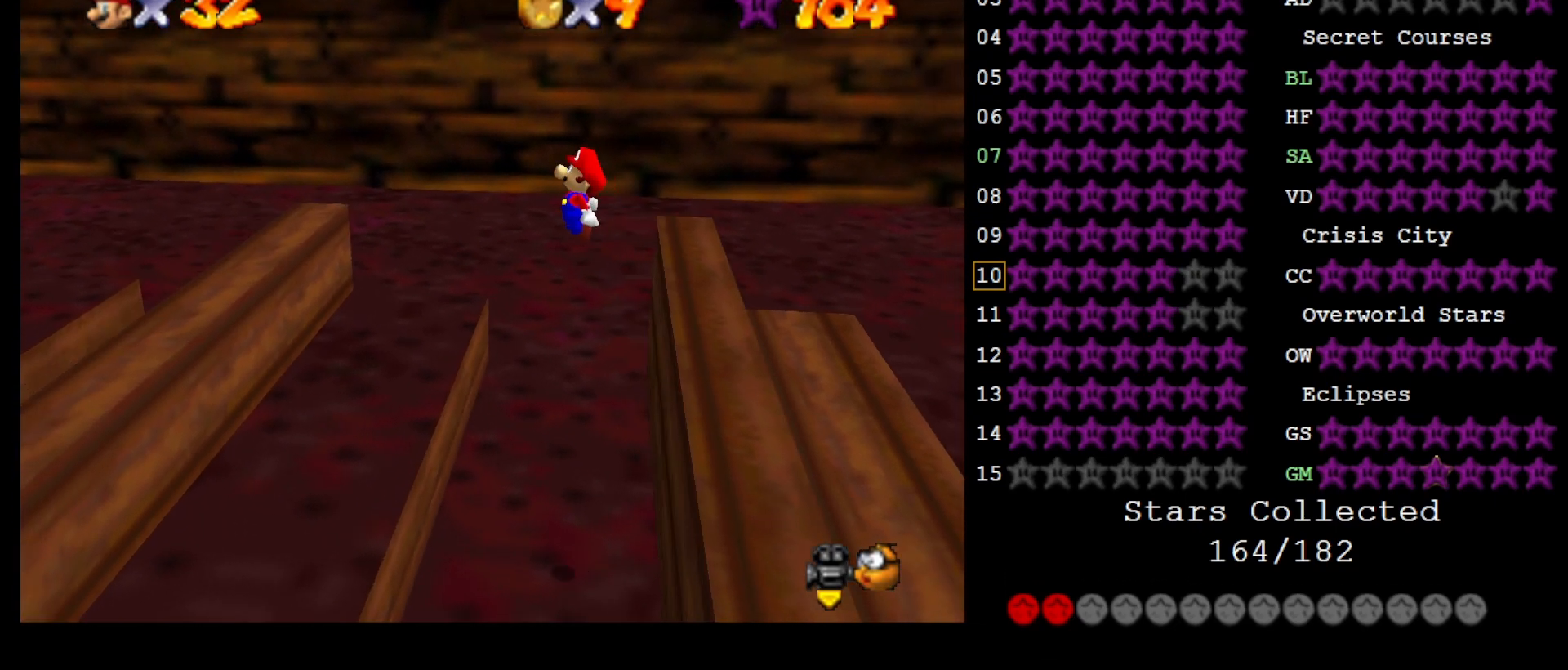
{"buttons": ["Z"], "left_stick": "center", "events": [[167, "left_stick", "center"]]}
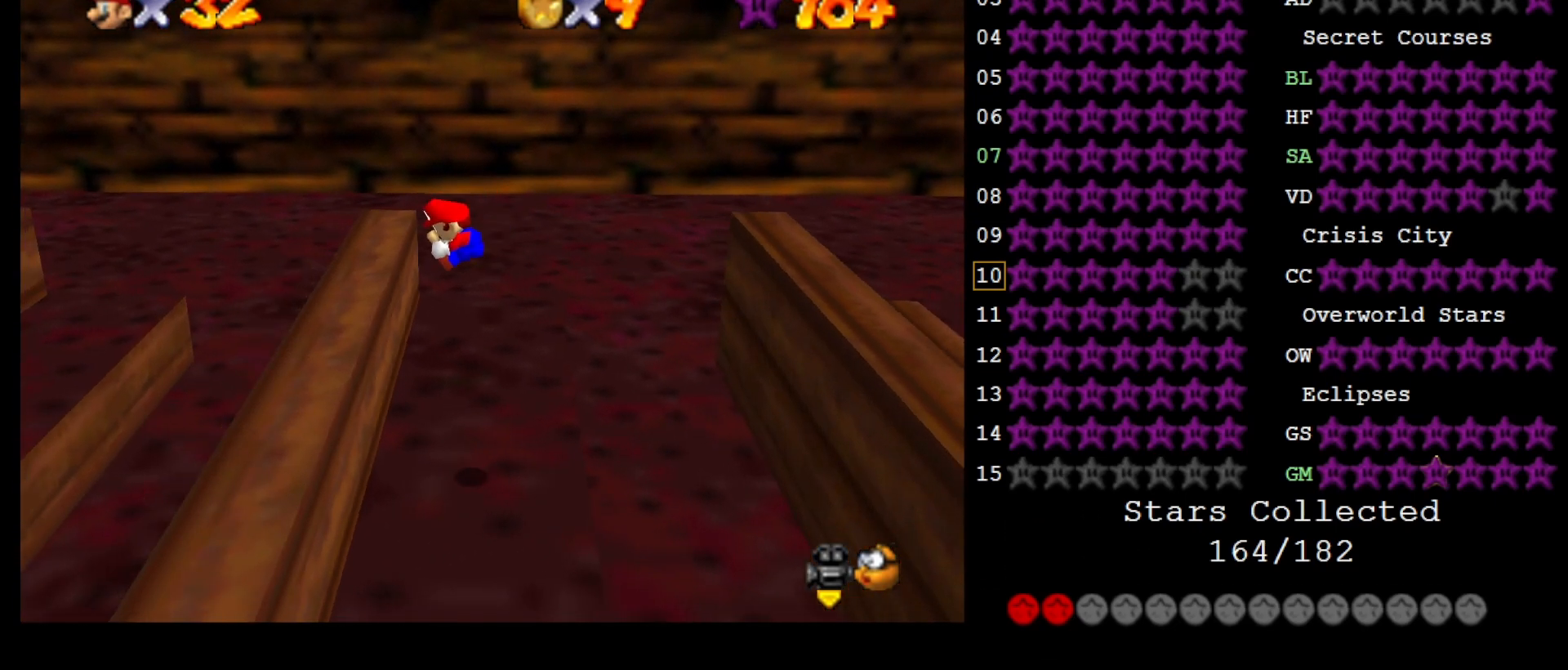
{"buttons": [], "left_stick": "down-right", "events": [[17, "left_stick", "left"], [217, "left_stick", "center"], [267, "A", "down"], [367, "A", "up"], [450, "left_stick", "down-right"], [483, "Z", "up"]]}
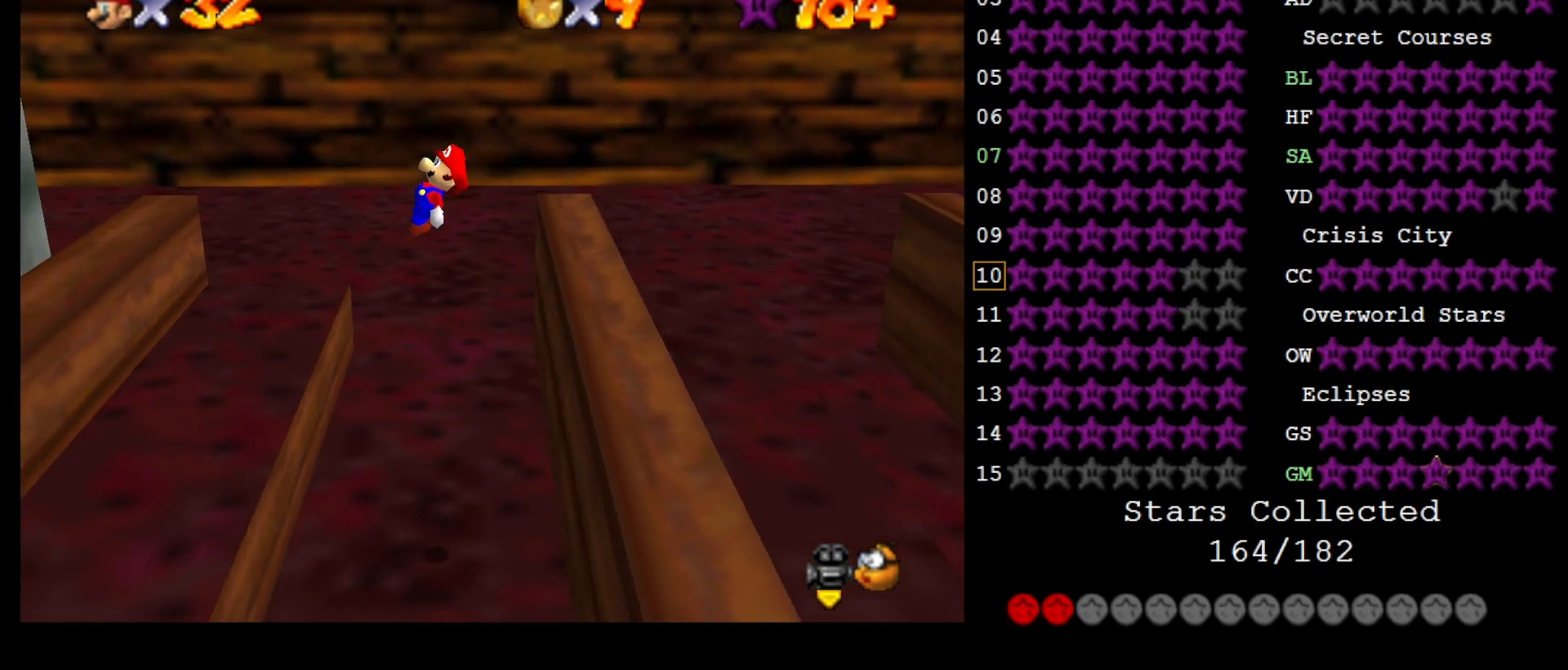
{"buttons": [], "left_stick": "down-right", "events": []}
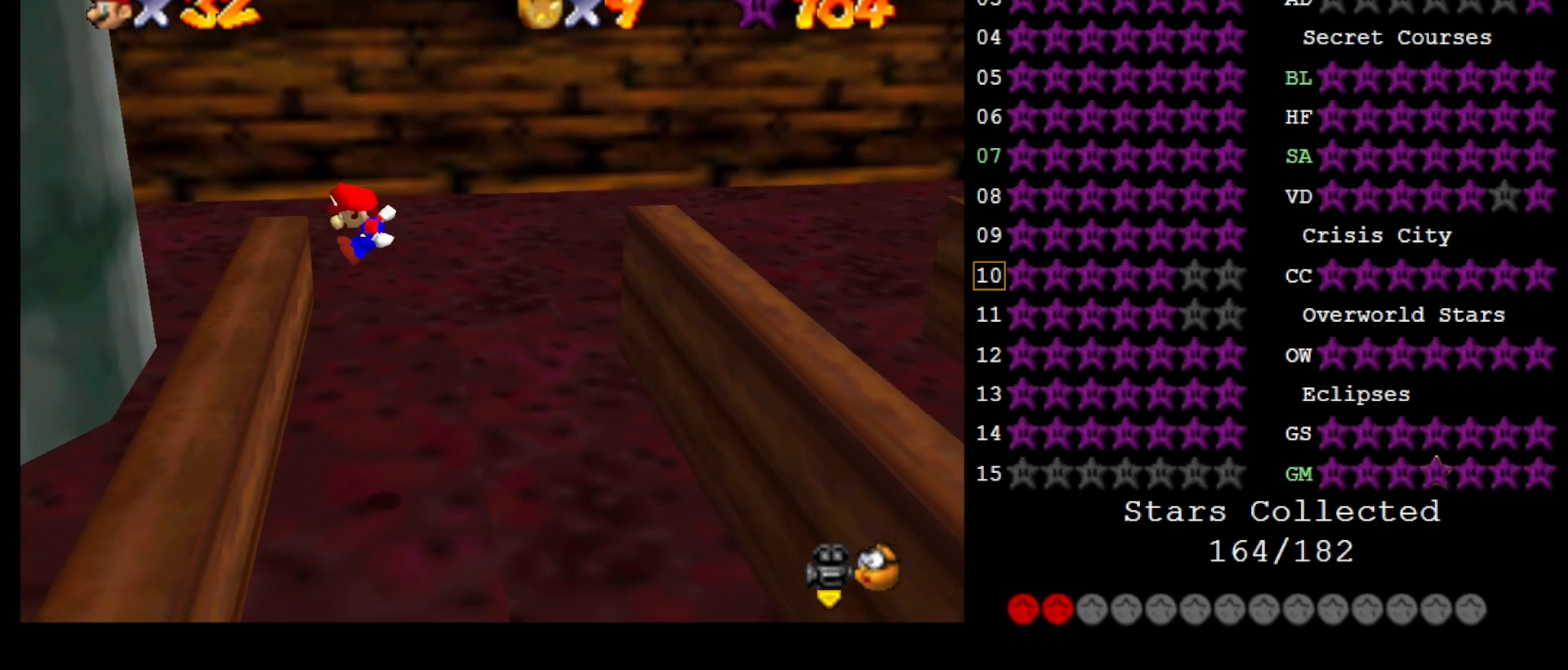
{"buttons": ["A"], "left_stick": "center", "events": [[167, "left_stick", "center"], [217, "left_stick", "left"], [383, "left_stick", "center"], [500, "A", "down"]]}
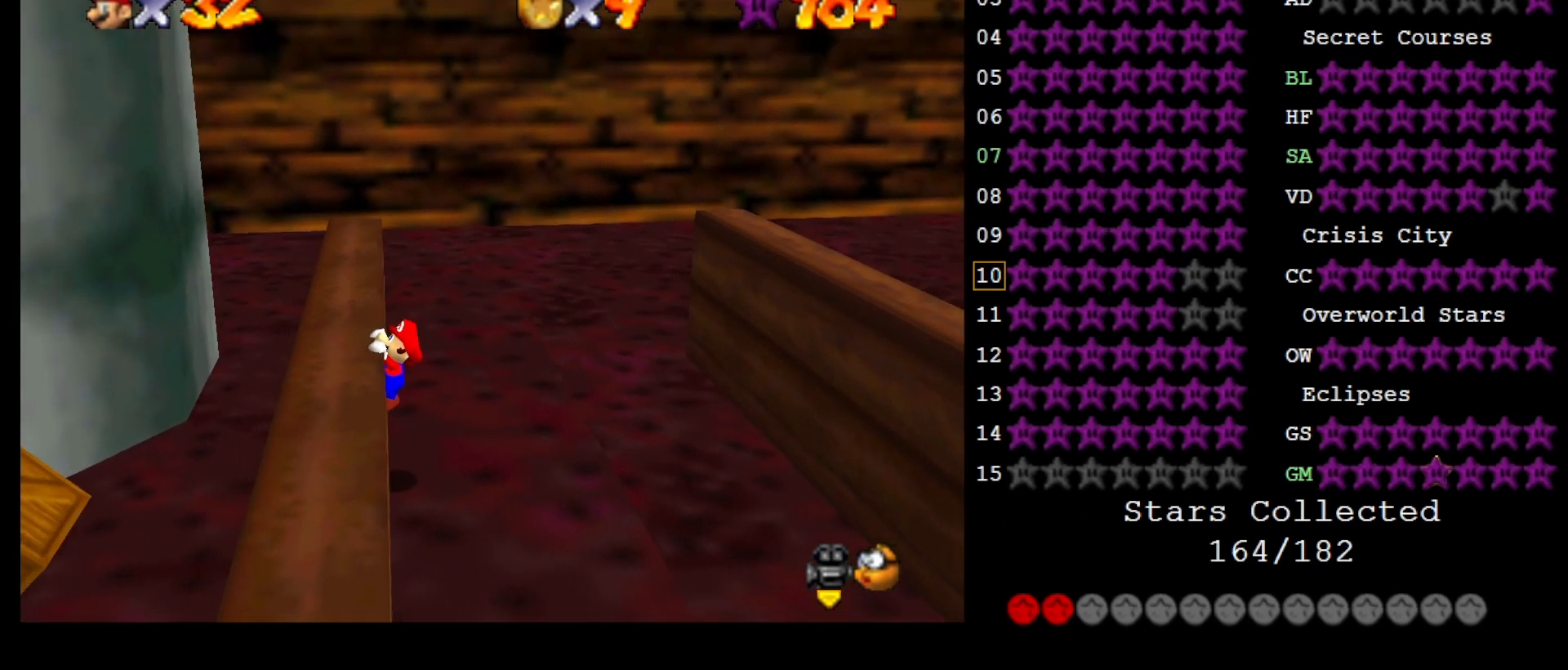
{"buttons": [], "left_stick": "center", "events": [[33, "C_RIGHT", "down"], [100, "A", "up"], [183, "C_RIGHT", "up"], [250, "C_RIGHT", "down"], [383, "C_RIGHT", "up"]]}
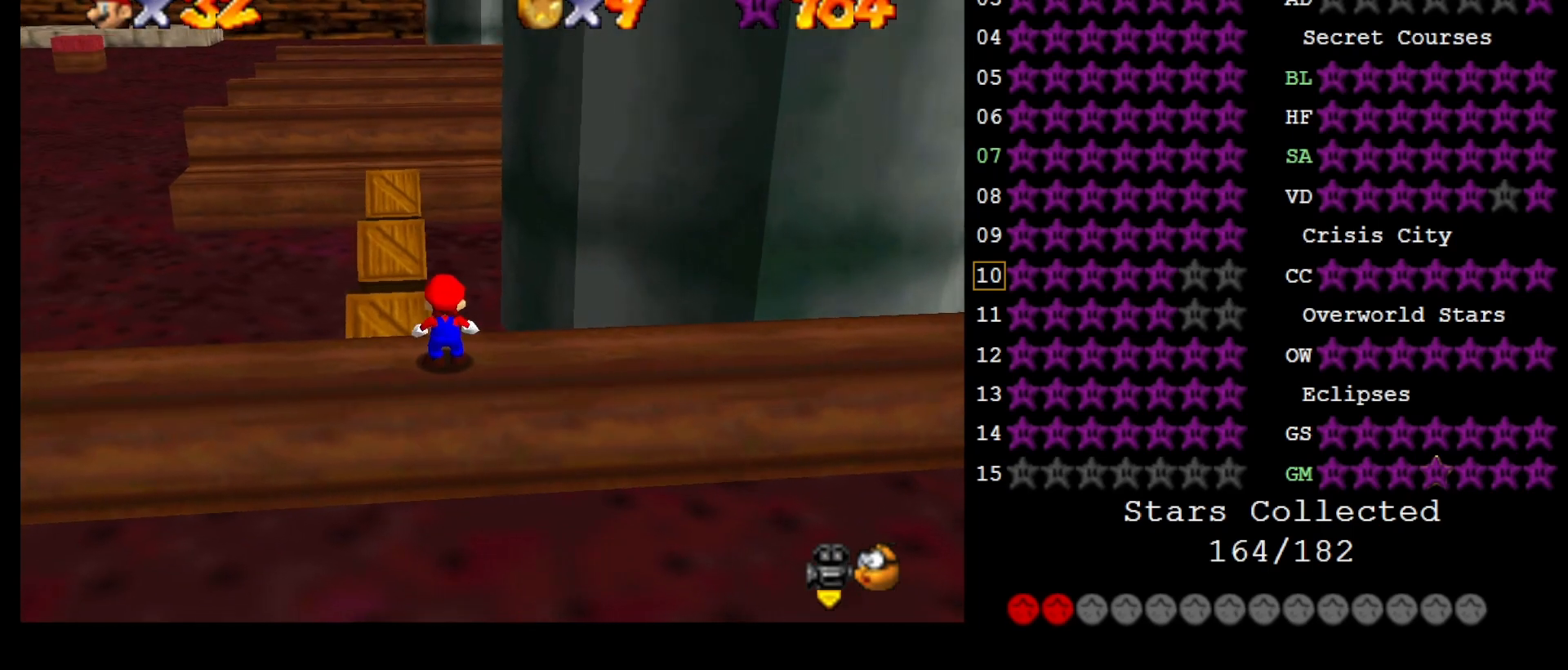
{"buttons": [], "left_stick": "left", "events": [[167, "A", "down"], [233, "left_stick", "left"], [250, "A", "up"]]}
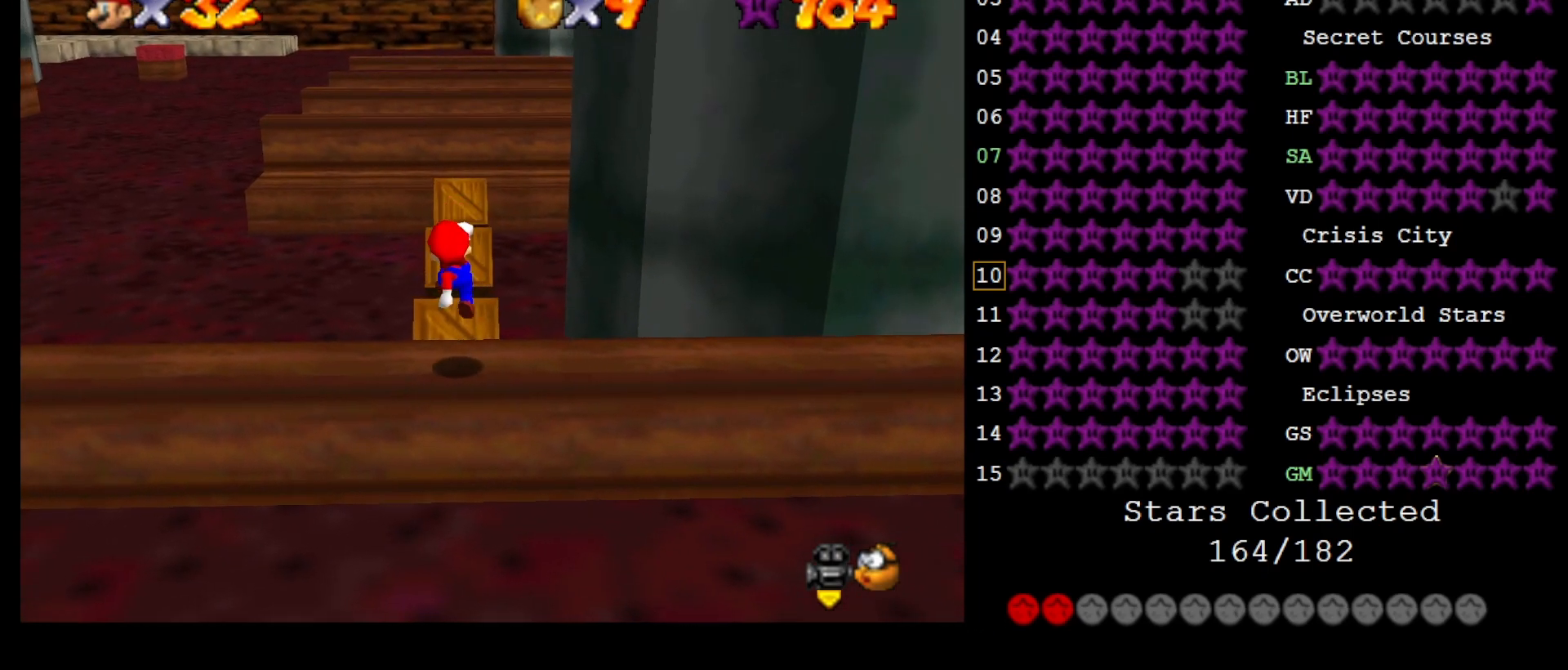
{"buttons": [], "left_stick": "center", "events": [[33, "left_stick", "center"], [383, "left_stick", "up"], [450, "left_stick", "center"]]}
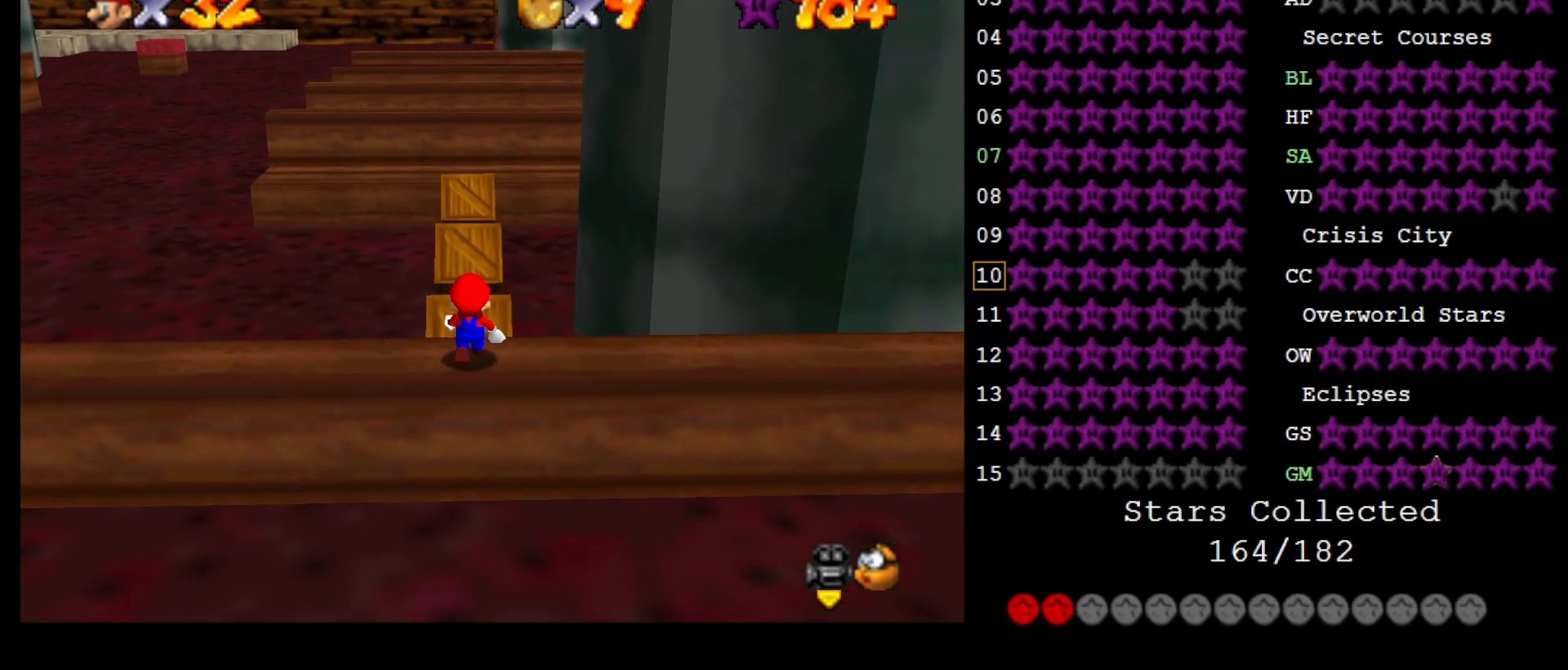
{"buttons": [], "left_stick": "center", "events": [[217, "A", "down"], [283, "A", "up"], [317, "left_stick", "down"], [383, "left_stick", "center"]]}
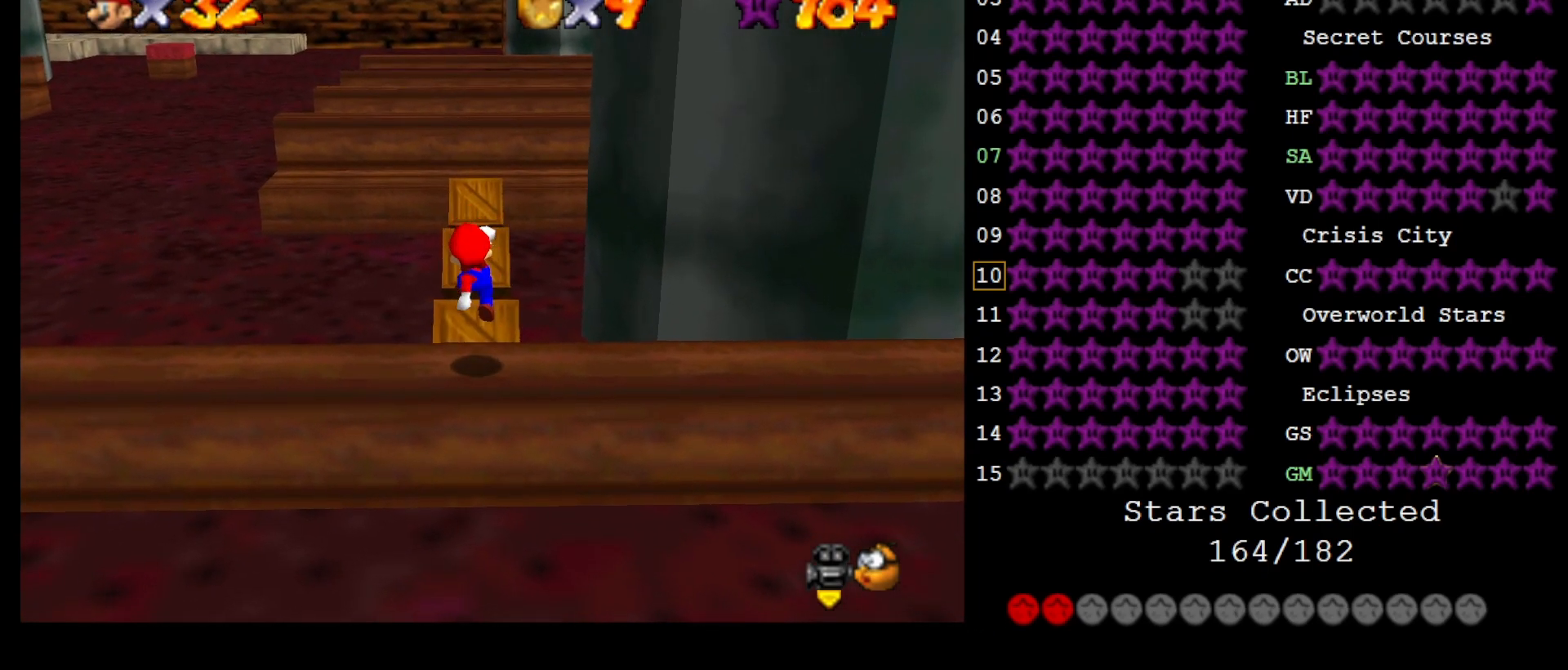
{"buttons": [], "left_stick": "center", "events": [[117, "C_LEFT", "down"], [200, "C_LEFT", "up"], [300, "C_LEFT", "down"], [400, "C_LEFT", "up"]]}
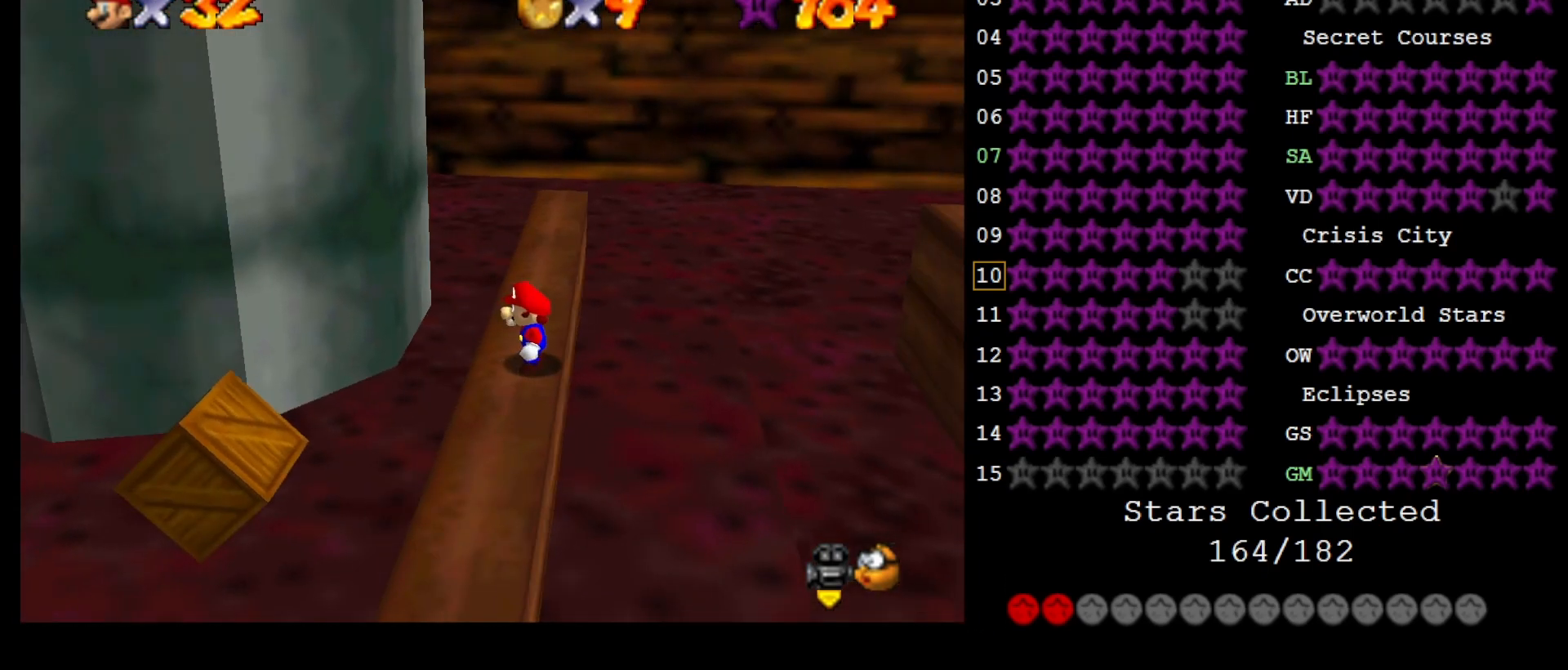
{"buttons": [], "left_stick": "center", "events": [[17, "A", "down"], [83, "A", "up"], [150, "B", "down"], [233, "B", "up"]]}
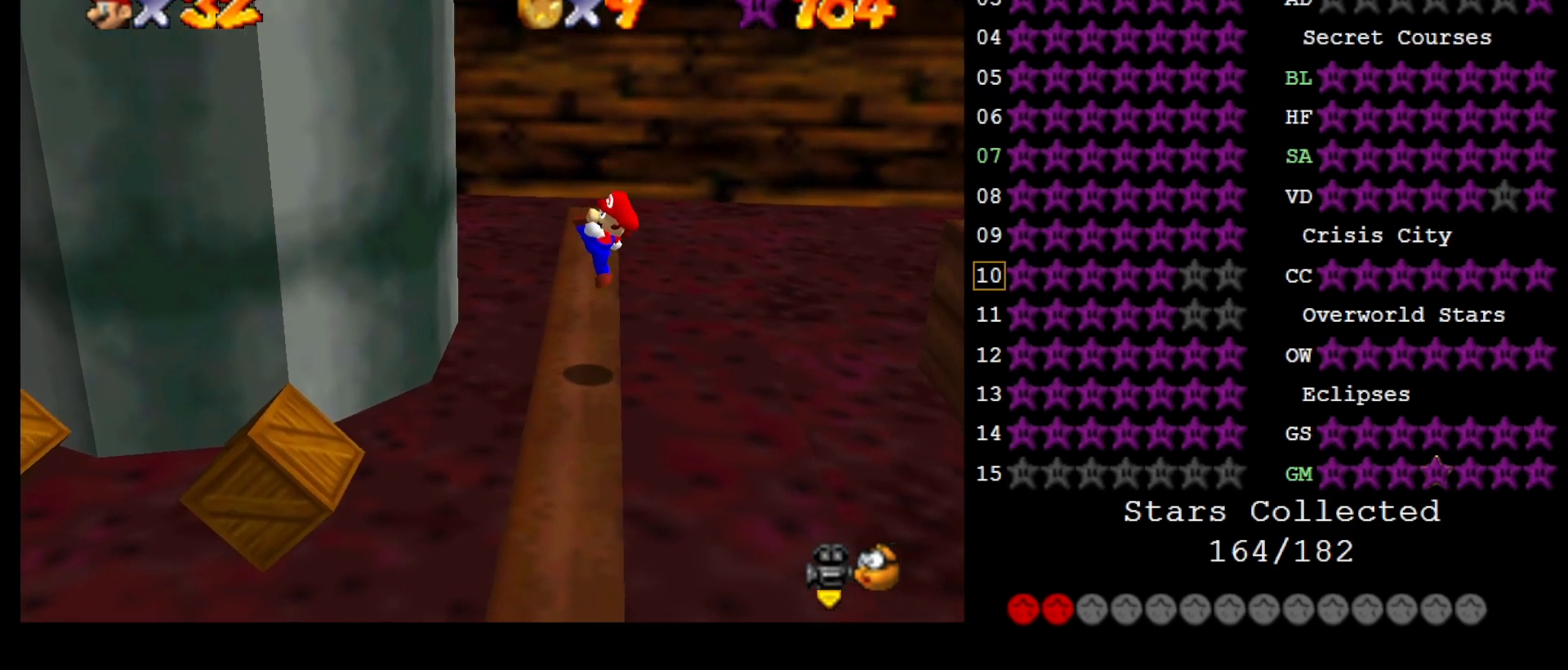
{"buttons": ["A"], "left_stick": "left", "events": [[83, "left_stick", "left"], [250, "A", "down"]]}
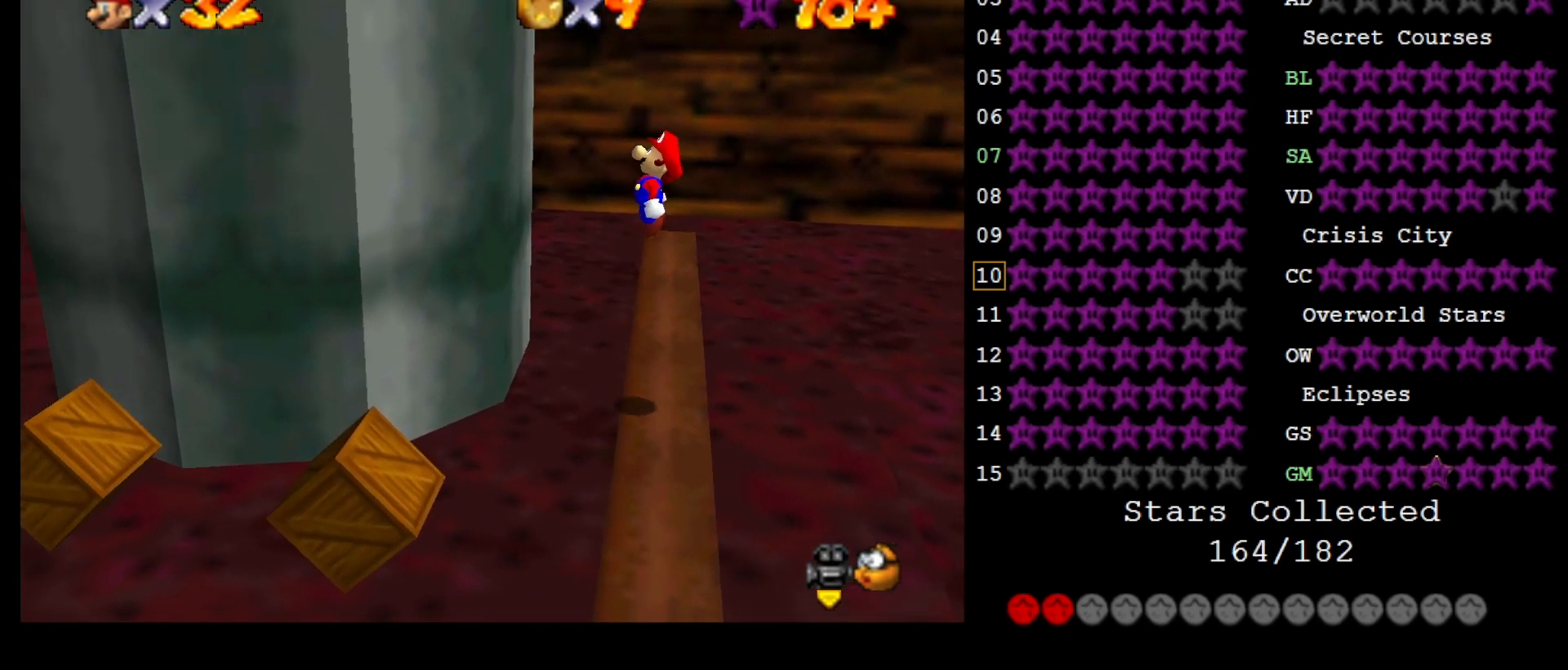
{"buttons": [], "left_stick": "right", "events": [[367, "A", "up"], [500, "left_stick", "right"]]}
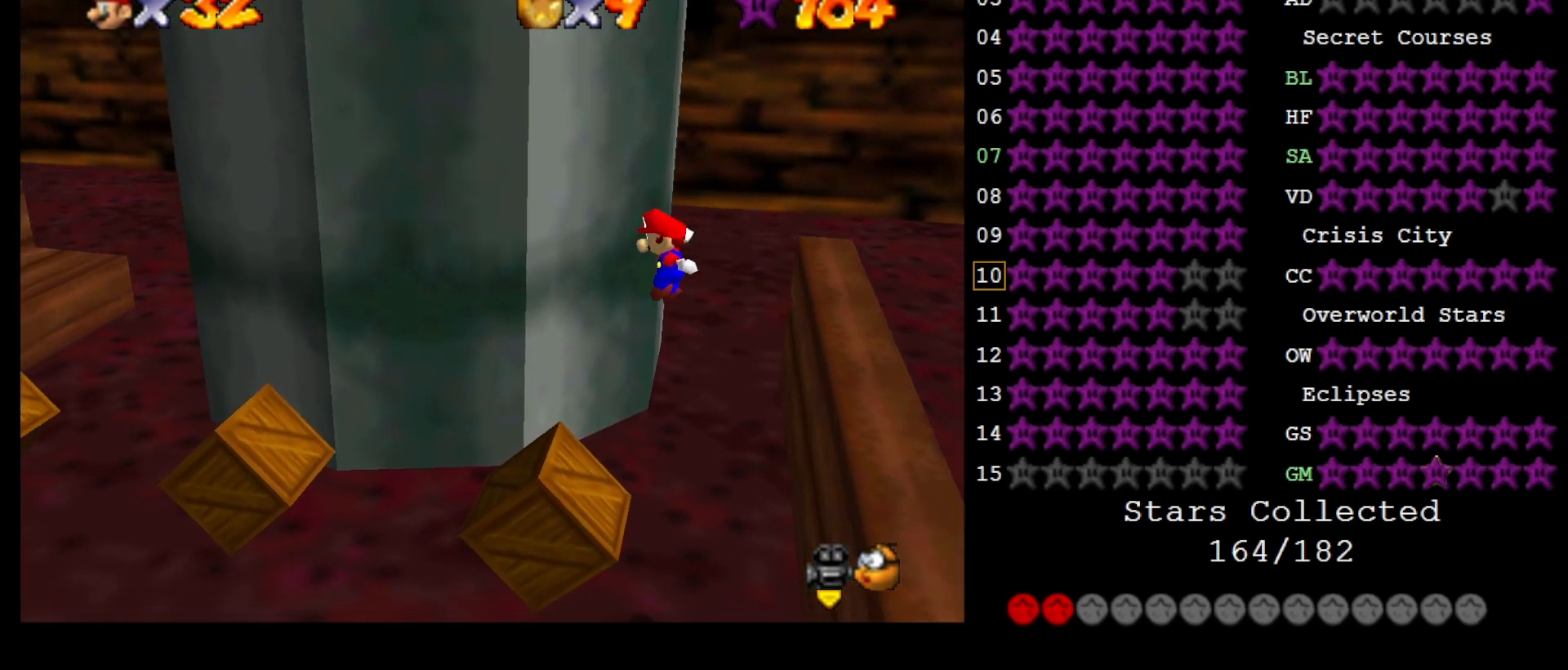
{"buttons": [], "left_stick": "right", "events": [[67, "B", "down"], [100, "left_stick", "center"], [183, "B", "up"], [250, "left_stick", "right"]]}
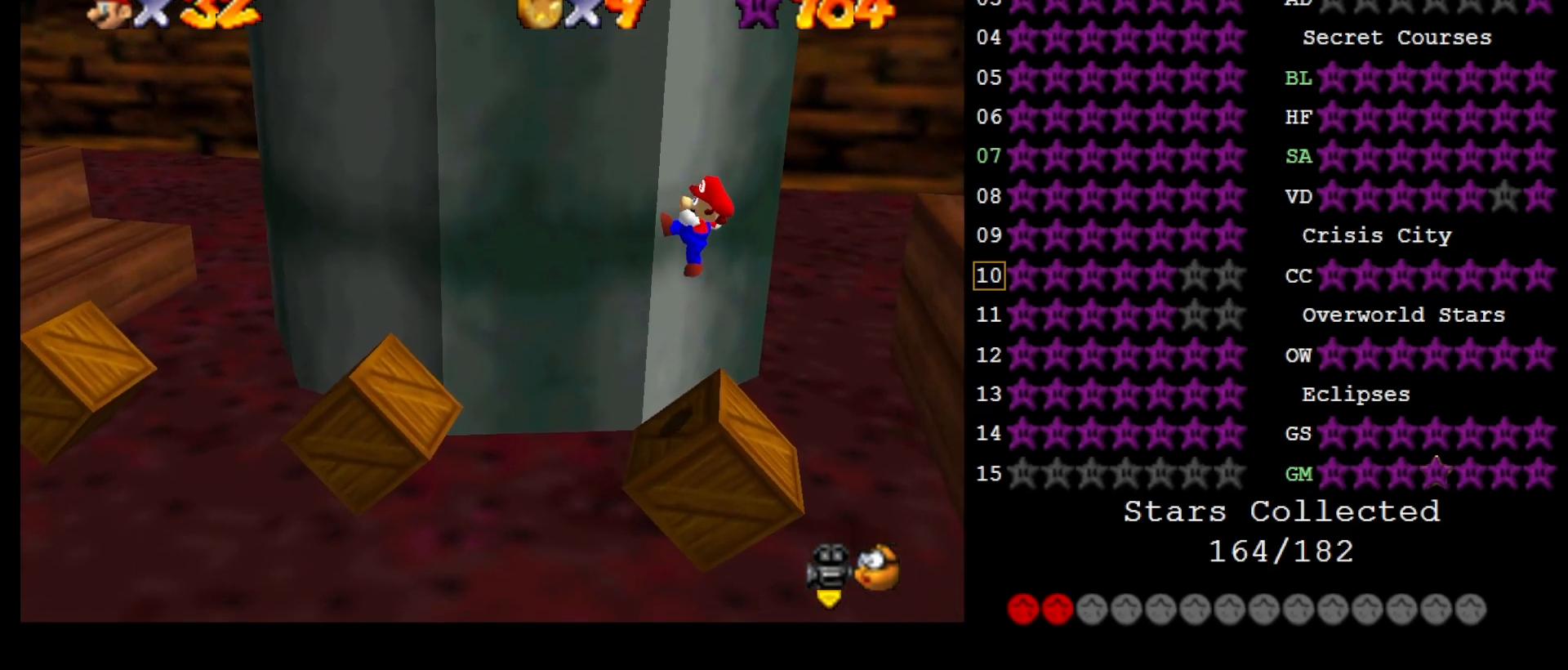
{"buttons": ["A"], "left_stick": "left", "events": [[383, "left_stick", "left"], [417, "A", "down"]]}
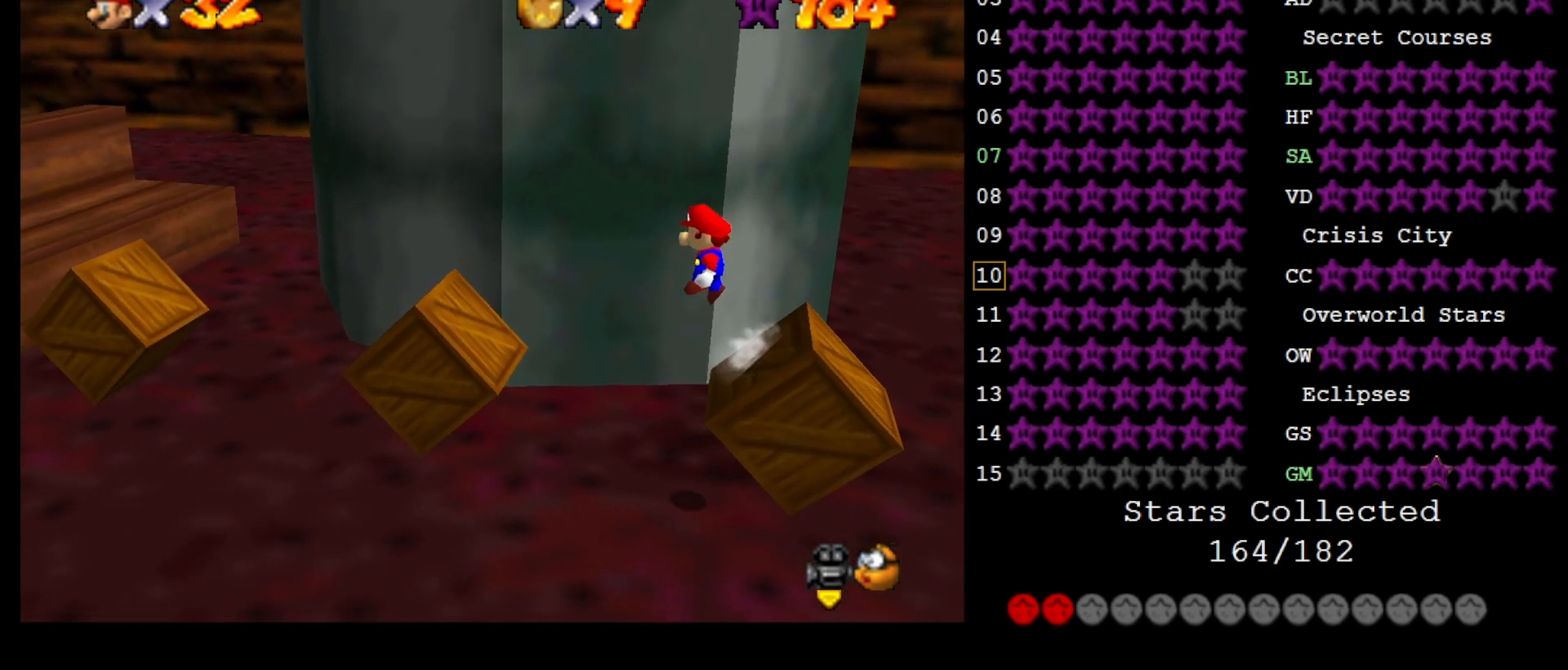
{"buttons": [], "left_stick": "right", "events": [[300, "A", "up"], [333, "left_stick", "right"]]}
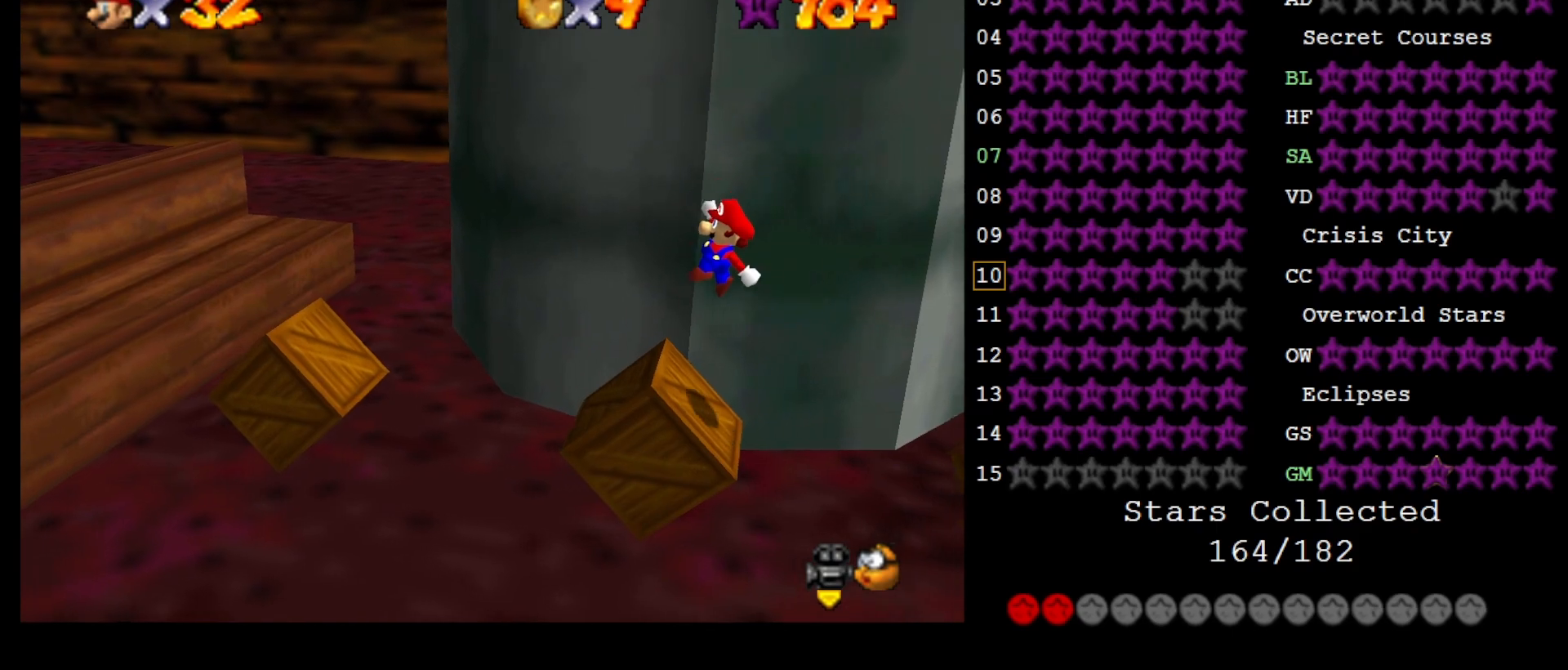
{"buttons": [], "left_stick": "center", "events": [[17, "B", "down"], [117, "B", "up"], [200, "left_stick", "center"], [333, "left_stick", "right"], [500, "left_stick", "center"]]}
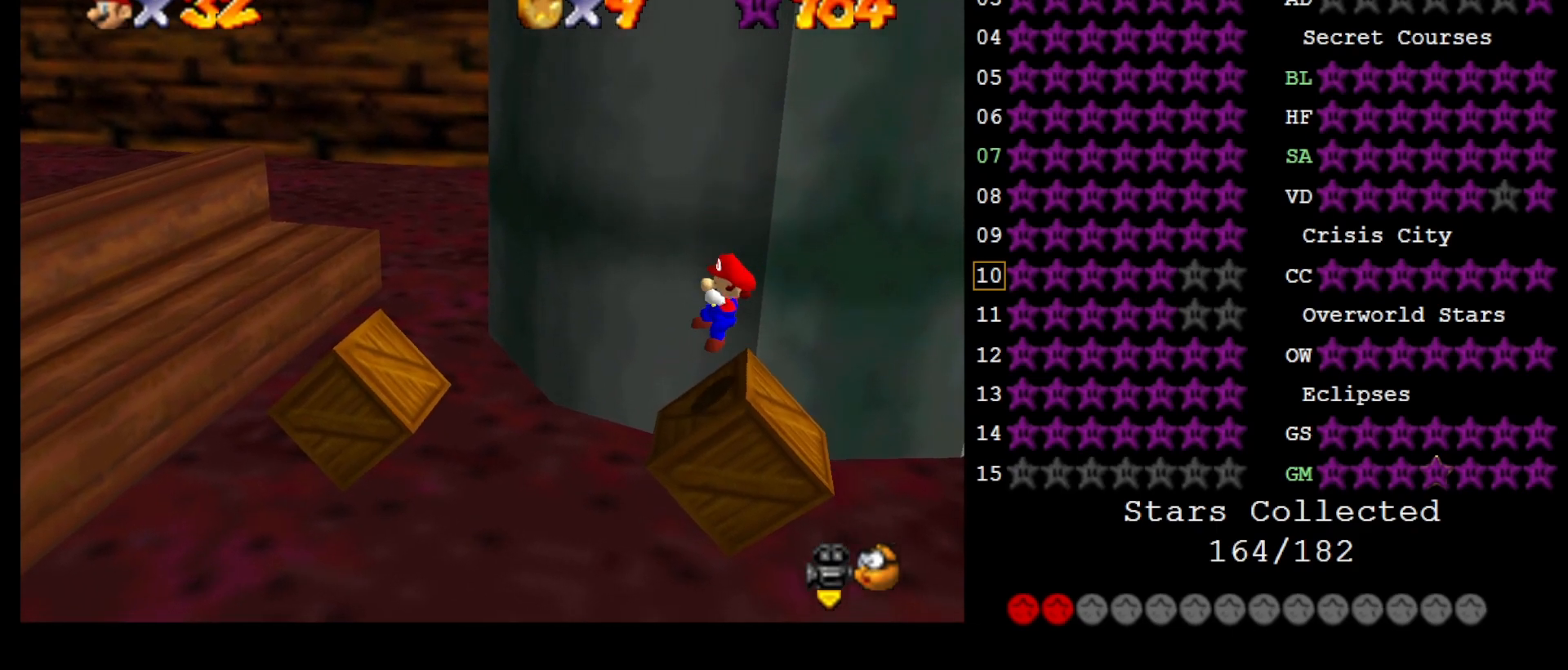
{"buttons": ["A"], "left_stick": "left", "events": [[100, "left_stick", "left"], [283, "A", "down"]]}
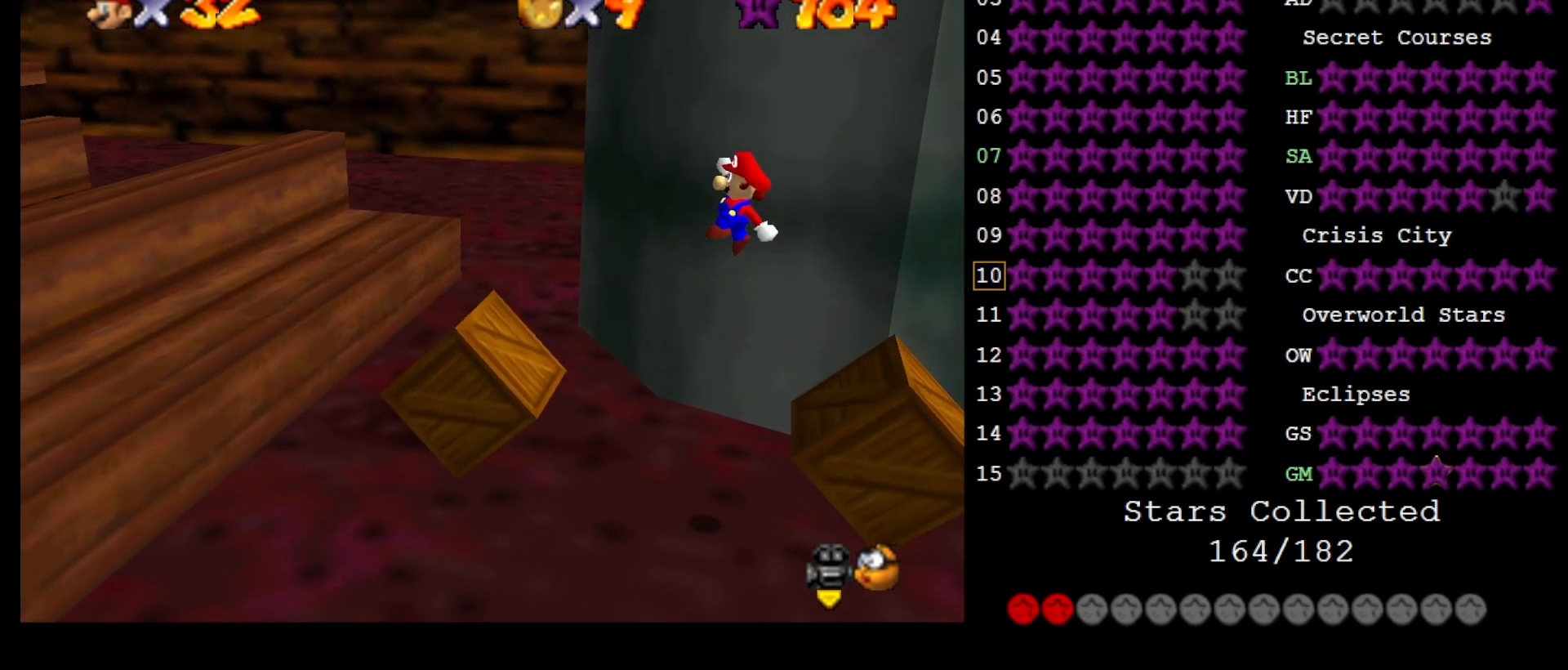
{"buttons": ["B"], "left_stick": "right", "events": [[167, "left_stick", "center"], [200, "A", "up"], [233, "left_stick", "right"], [383, "B", "down"]]}
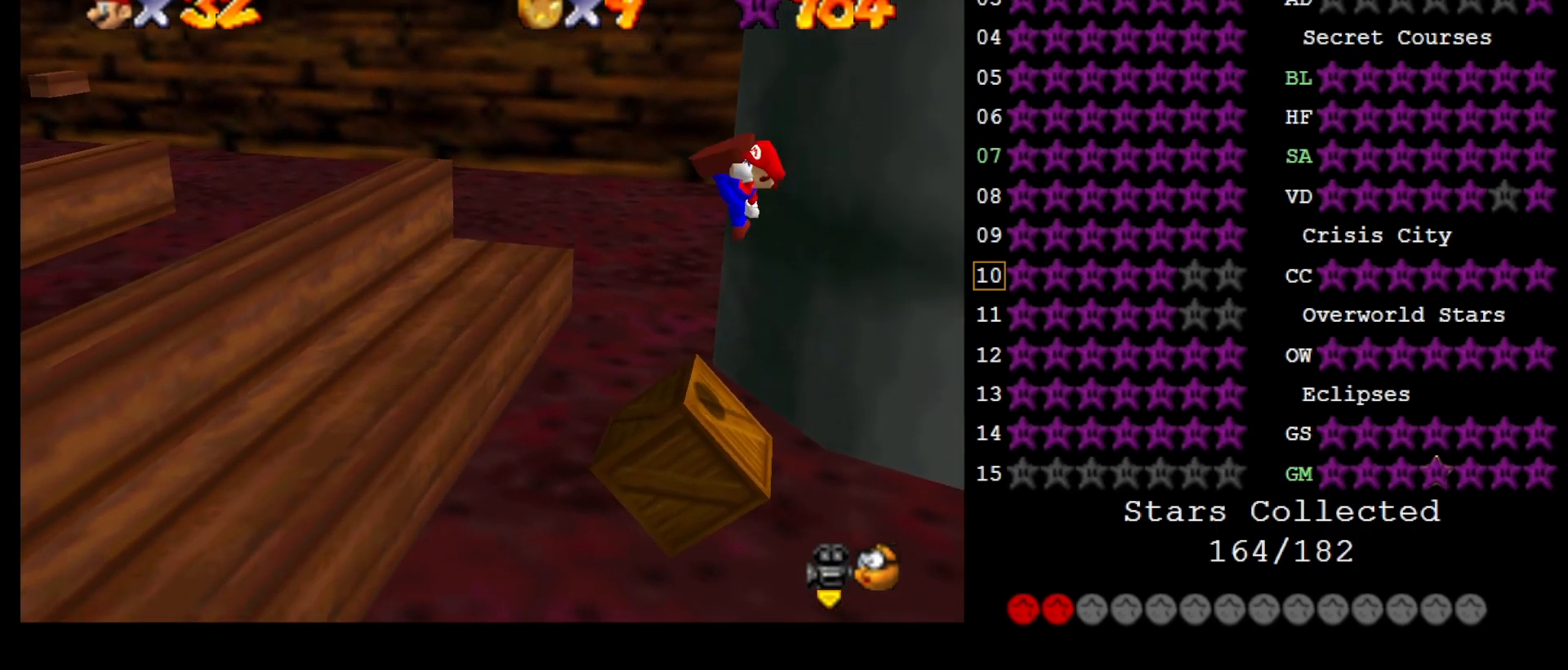
{"buttons": [], "left_stick": "left", "events": [[17, "B", "up"], [83, "left_stick", "center"], [200, "left_stick", "right"], [367, "left_stick", "center"], [467, "left_stick", "left"]]}
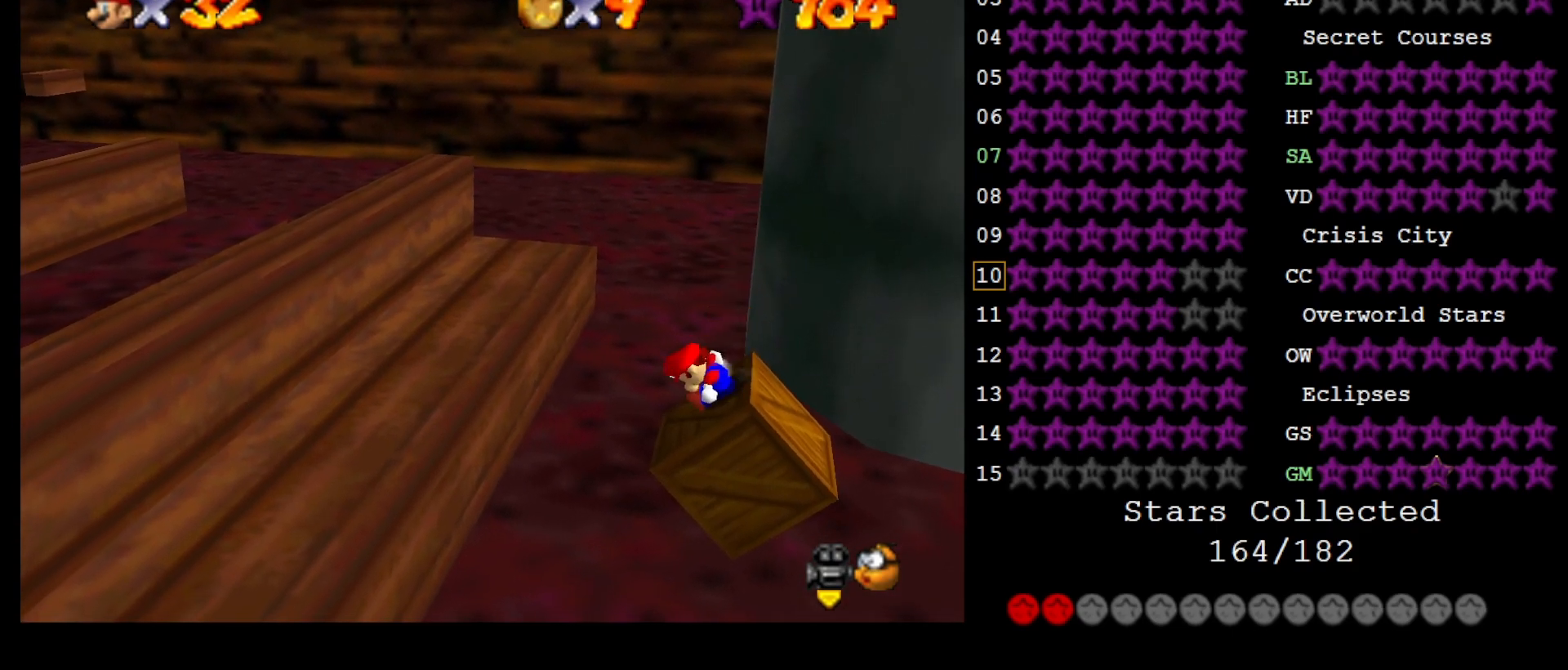
{"buttons": [], "left_stick": "center", "events": [[150, "A", "down"], [200, "A", "up"], [400, "C_RIGHT", "down"], [400, "left_stick", "center"], [467, "C_RIGHT", "up"]]}
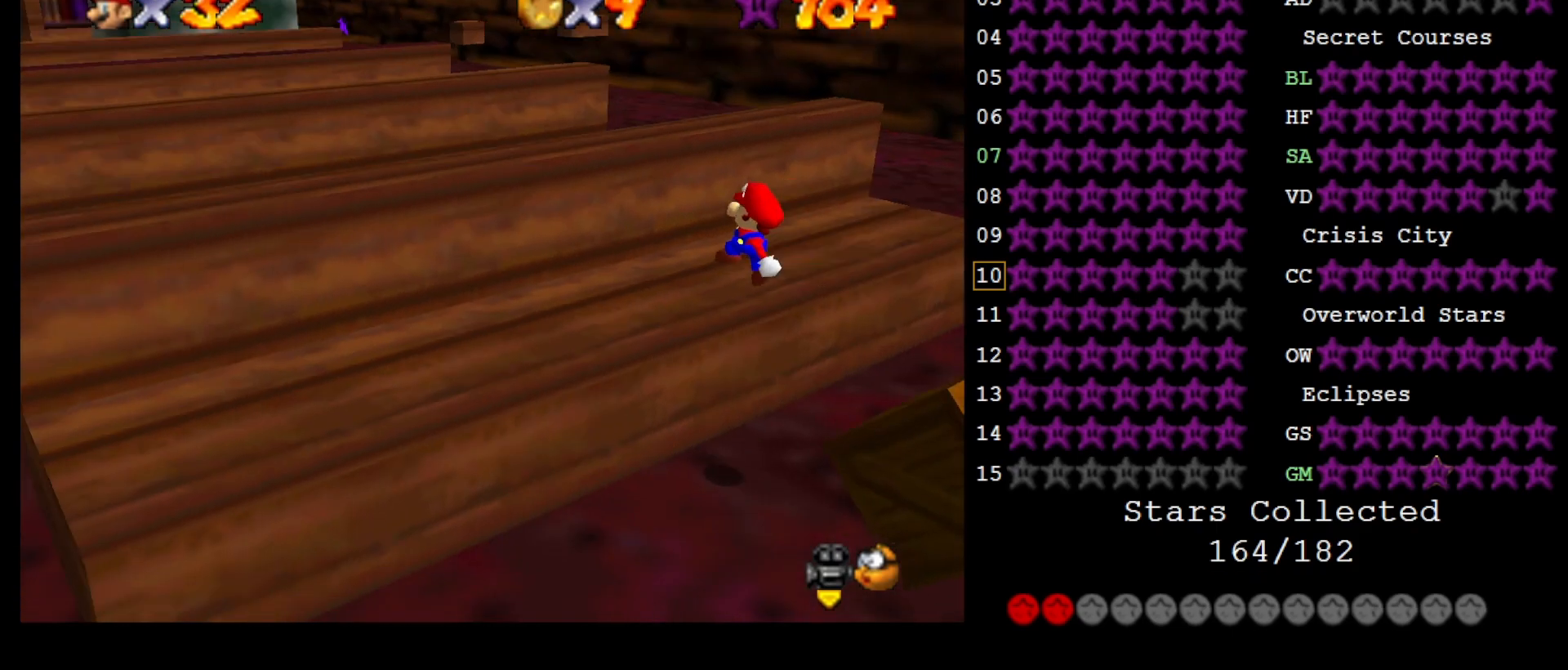
{"buttons": [], "left_stick": "left", "events": [[33, "C_RIGHT", "down"], [67, "left_stick", "up"], [183, "C_RIGHT", "up"], [183, "left_stick", "up-left"], [283, "left_stick", "left"]]}